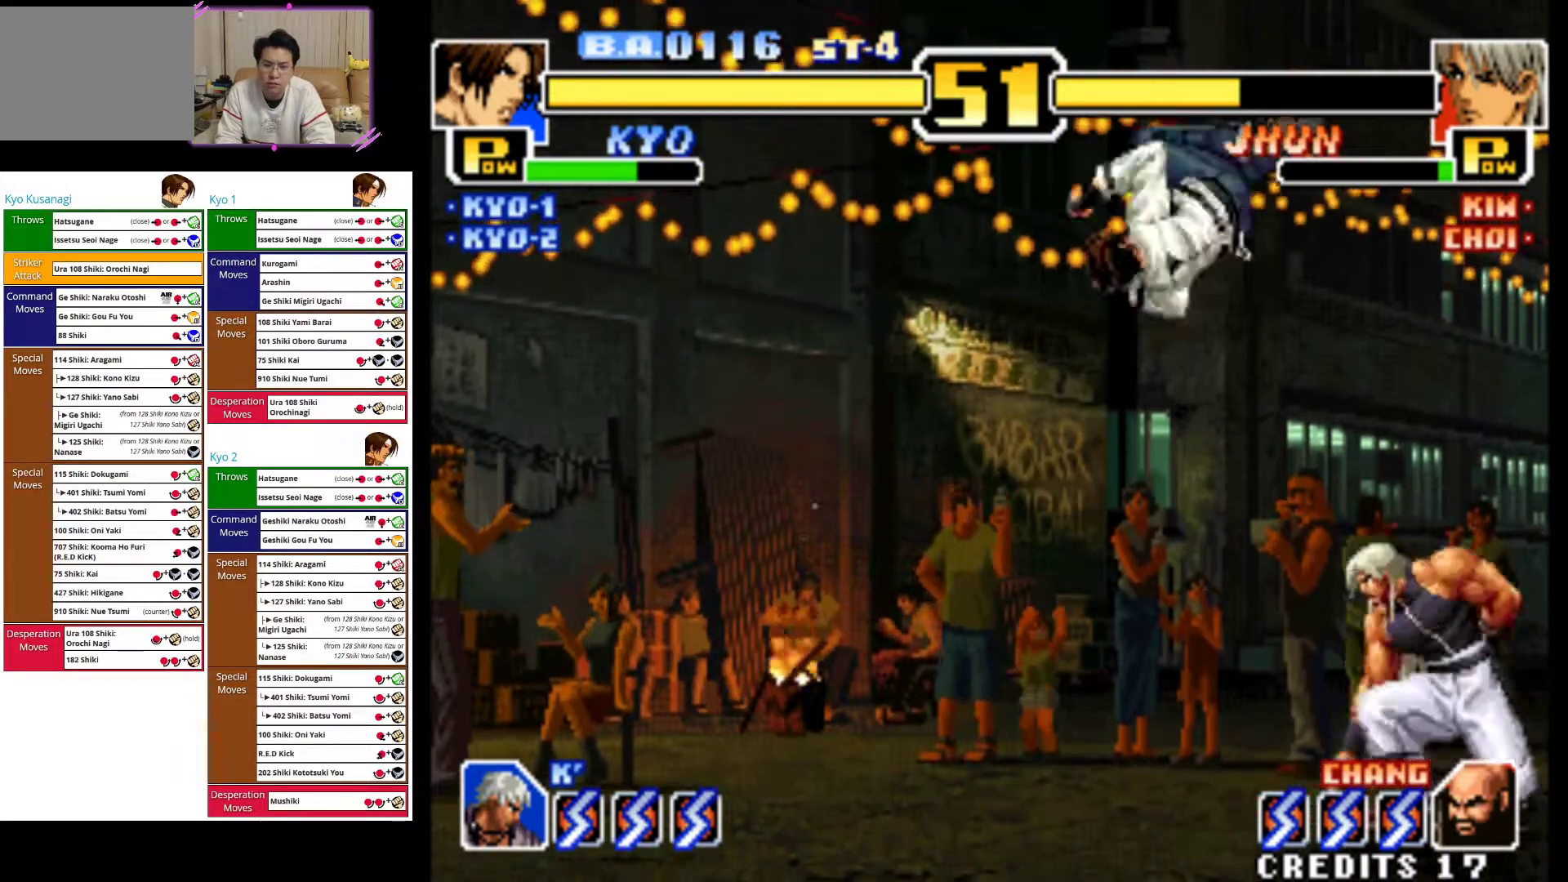
Gameplay with a controller (arcade stick); each line is a JSON object with the inputs held at the frame after it. "events" lists button and stick changes between this image and that frame as [ms after this image, input, new state], when the widget could be followed in between. Not read: L3 R3.
{"buttons": [], "left_stick": "down", "events": [[67, "CROSS", "up"], [183, "CIRCLE", "down"], [283, "CIRCLE", "up"], [350, "CIRCLE", "down"], [467, "CIRCLE", "up"]]}
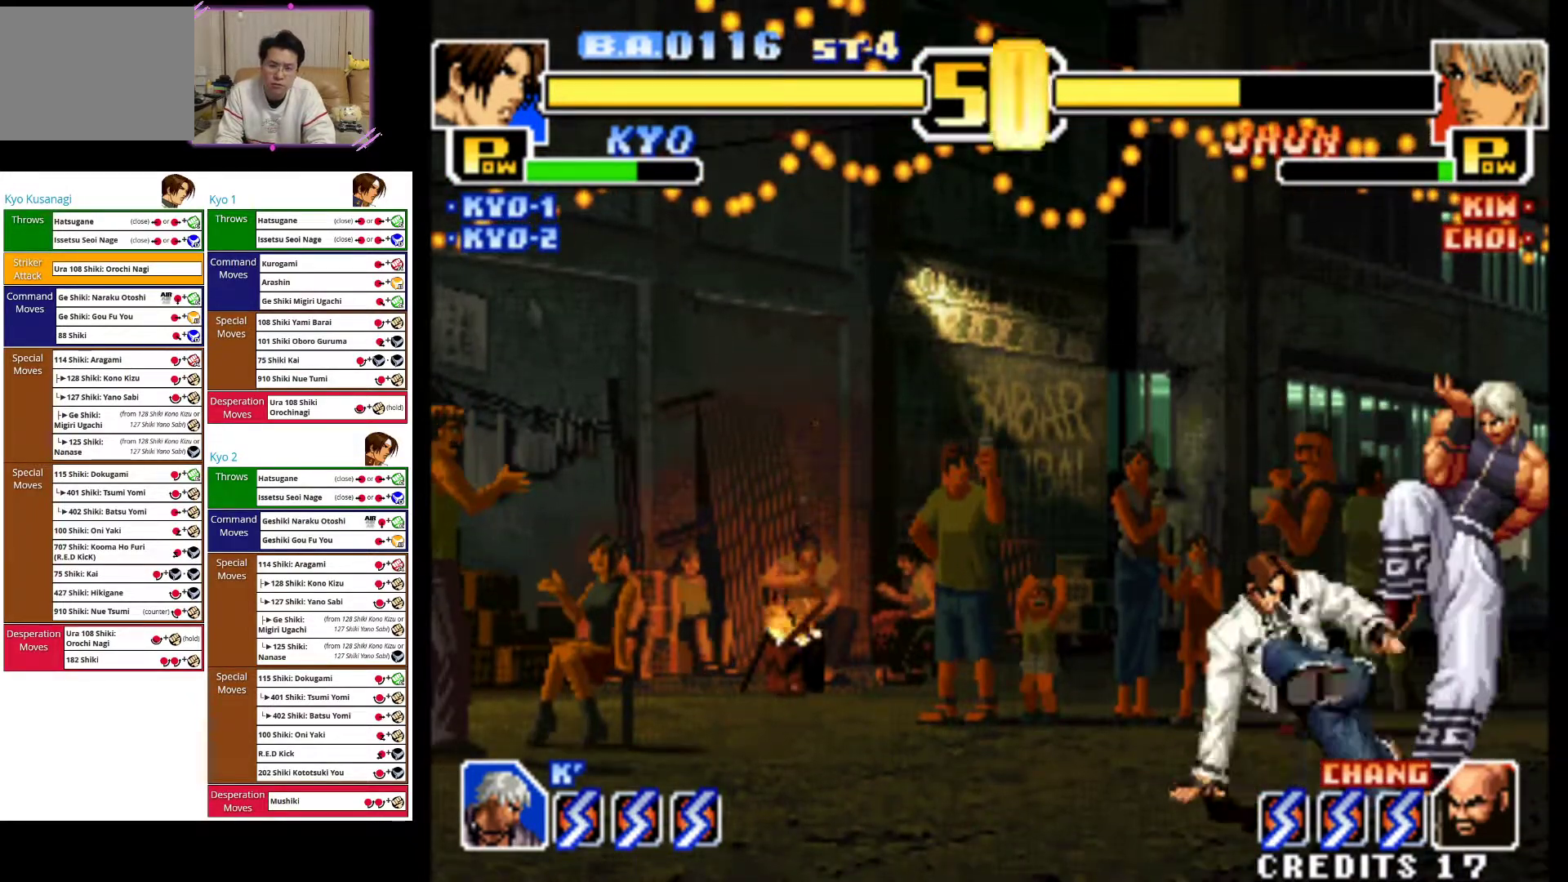
{"buttons": [], "left_stick": "center", "events": [[33, "CIRCLE", "down"], [150, "CIRCLE", "up"], [333, "left_stick", "center"]]}
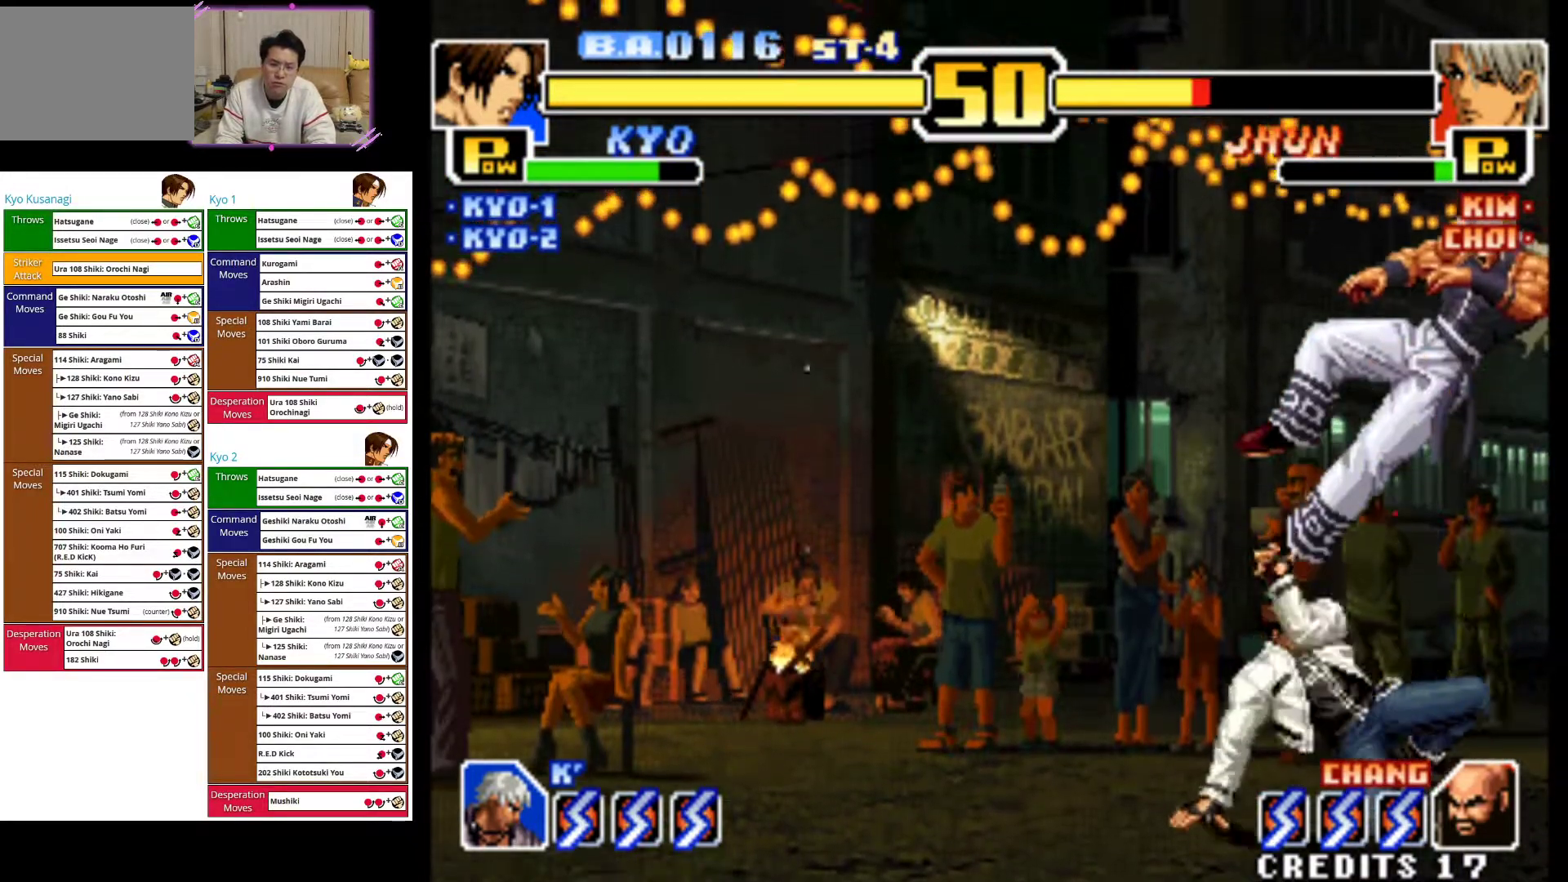
{"buttons": [], "left_stick": "left", "events": [[33, "left_stick", "left"]]}
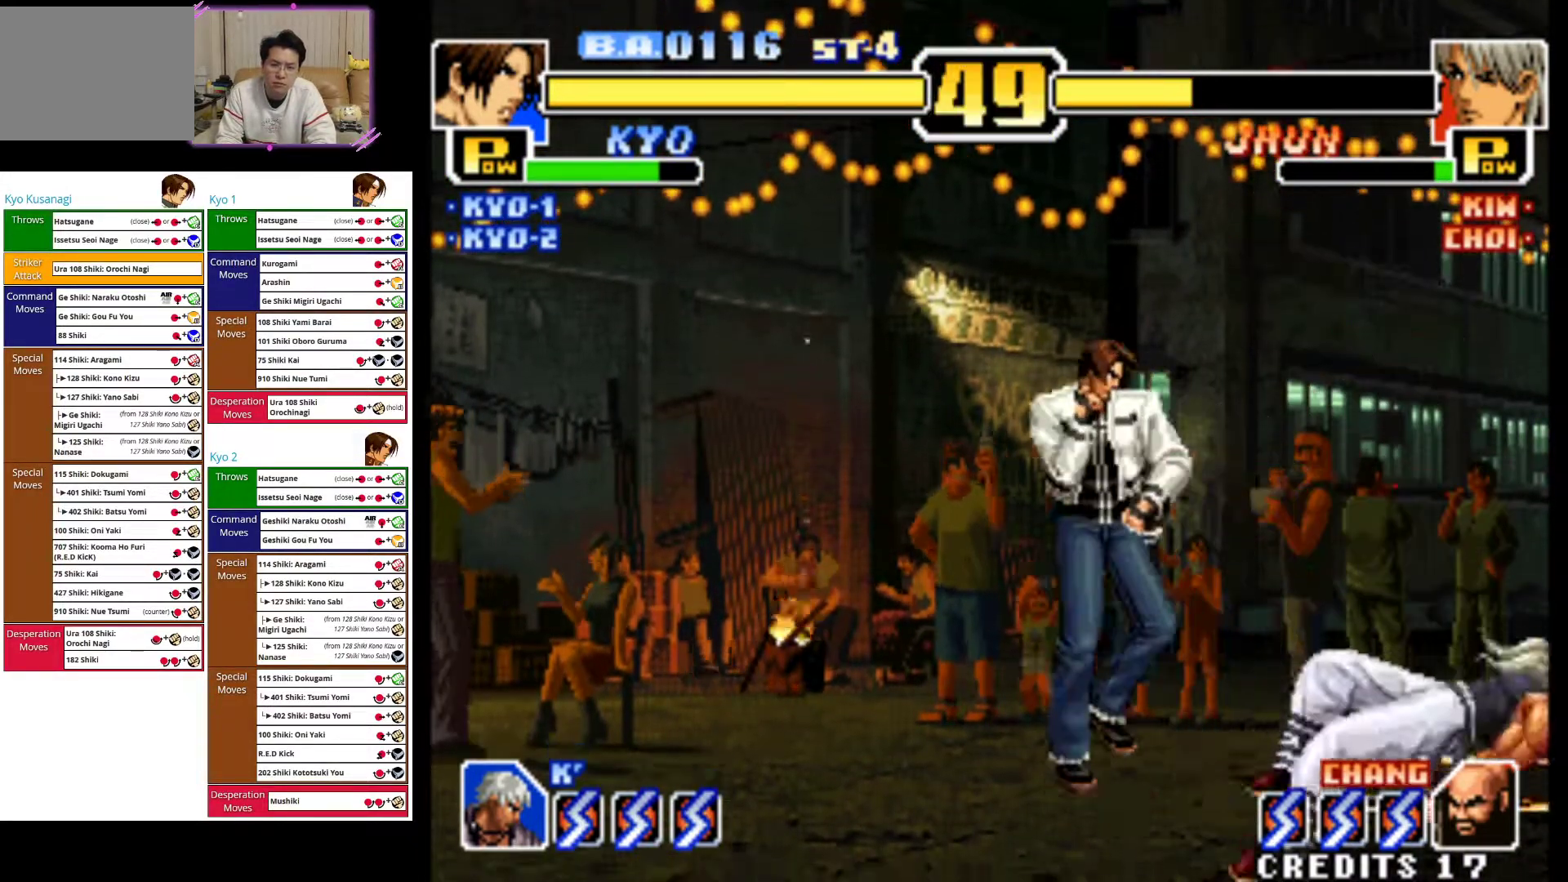
{"buttons": [], "left_stick": "center", "events": [[100, "left_stick", "center"], [183, "left_stick", "up-right"], [350, "left_stick", "center"]]}
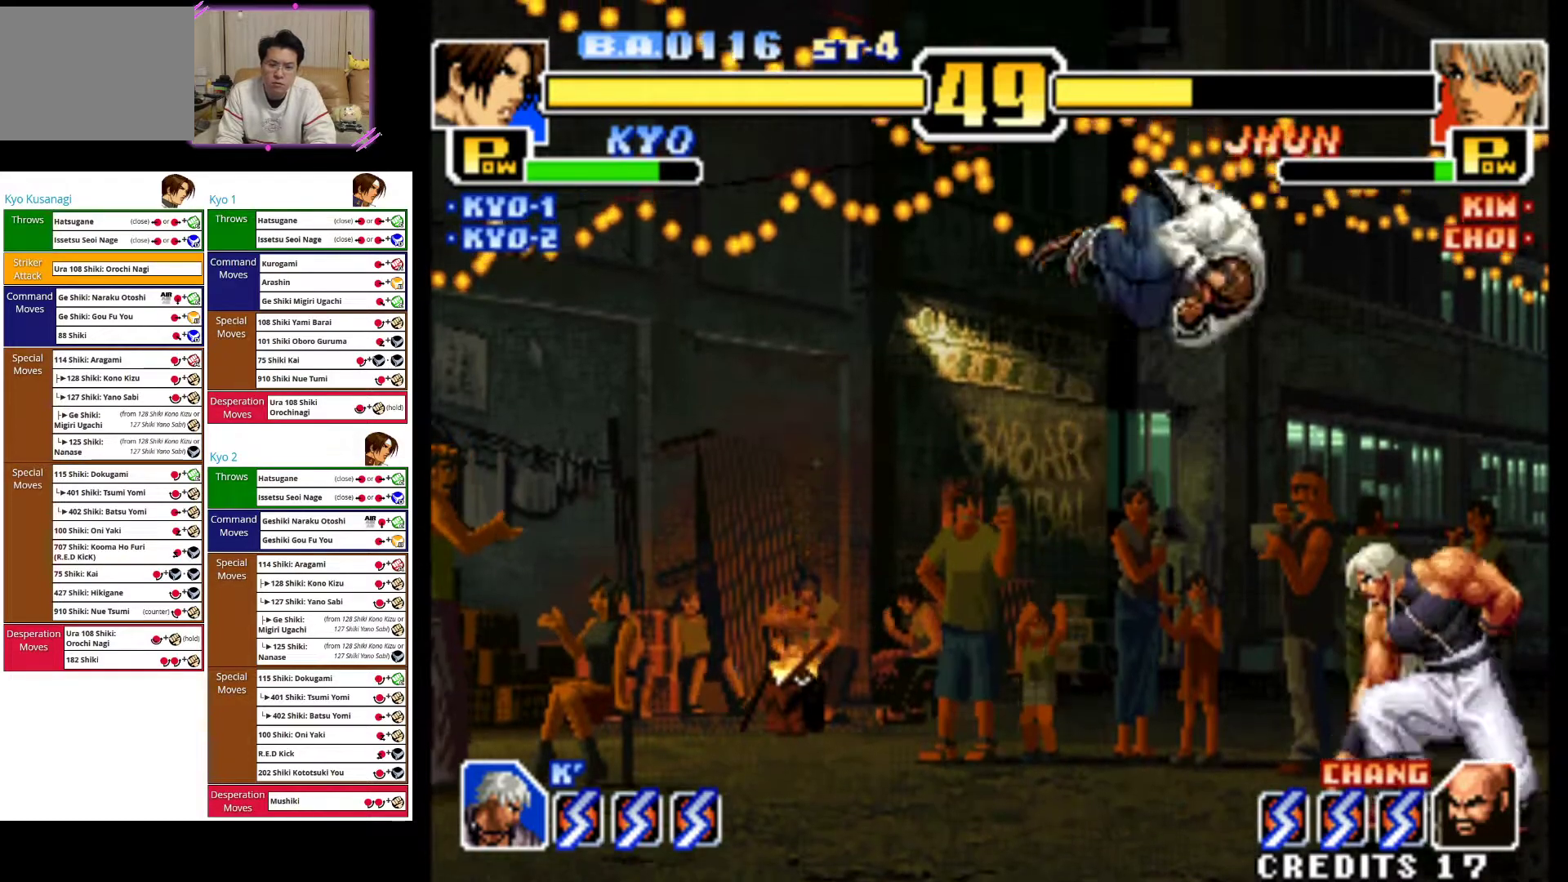
{"buttons": [], "left_stick": "down", "events": [[17, "left_stick", "down"], [50, "CROSS", "down"], [150, "CROSS", "up"], [233, "CIRCLE", "down"], [317, "CIRCLE", "up"], [400, "CIRCLE", "down"], [483, "CIRCLE", "up"]]}
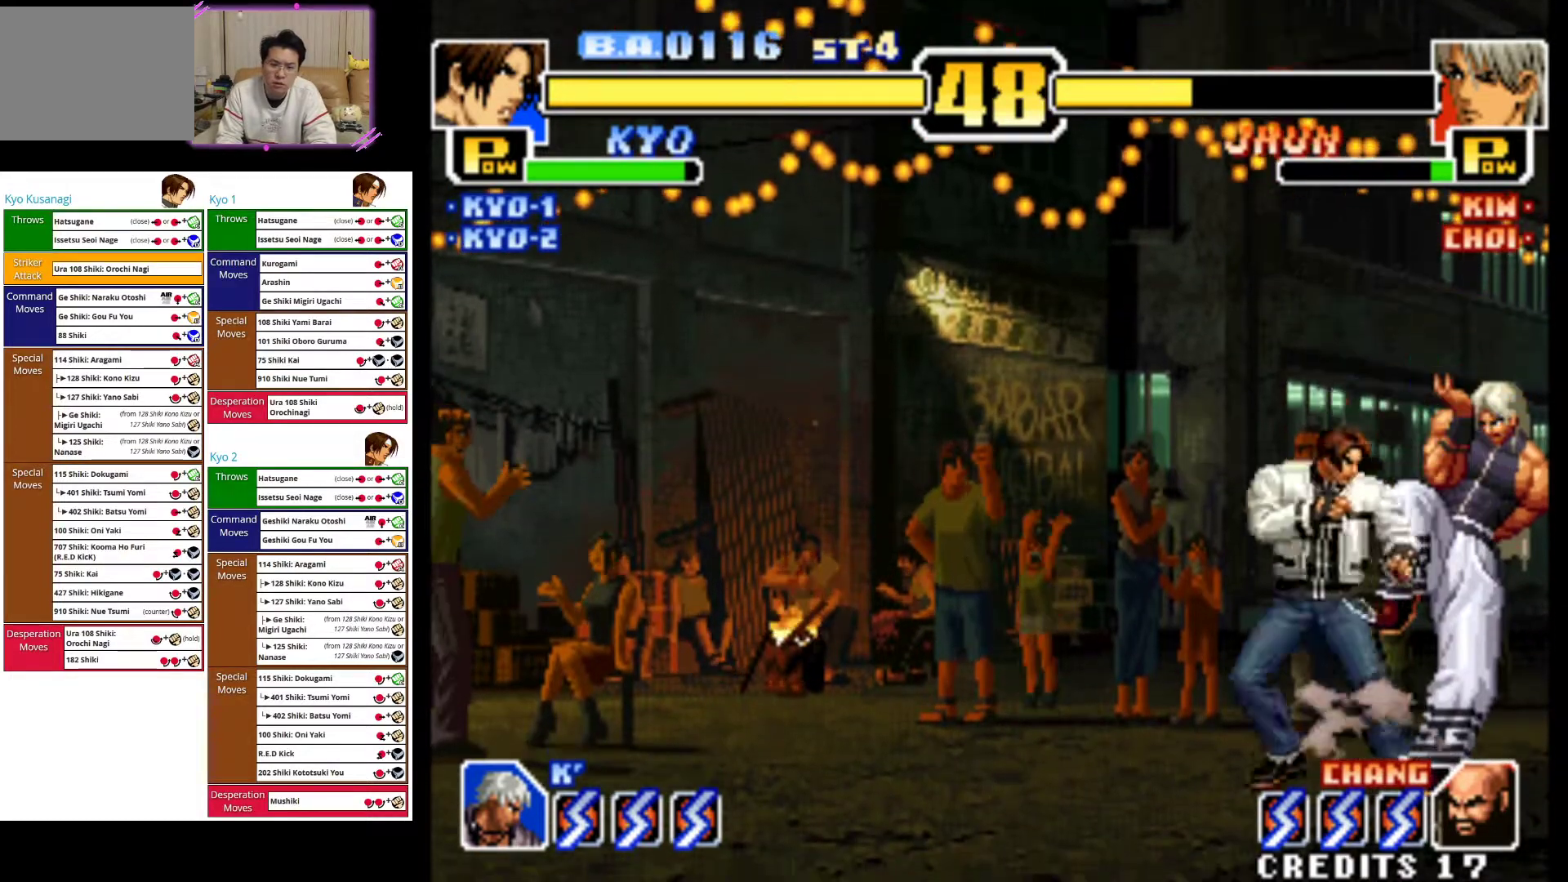
{"buttons": [], "left_stick": "center", "events": [[83, "CIRCLE", "down"], [167, "CIRCLE", "up"], [233, "CIRCLE", "down"], [350, "CIRCLE", "up"], [483, "left_stick", "center"]]}
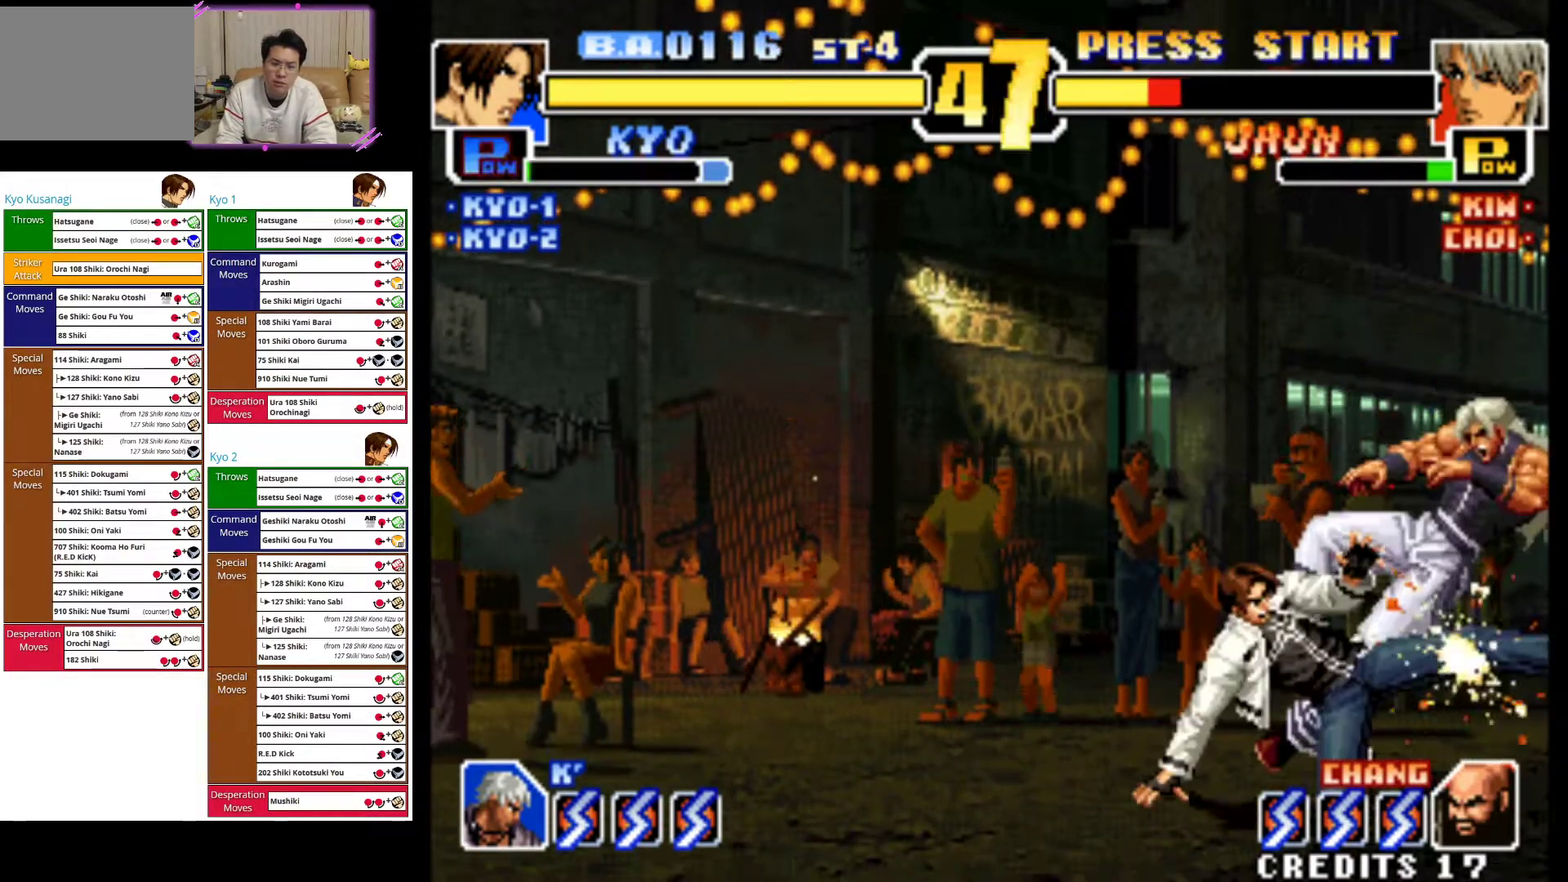
{"buttons": [], "left_stick": "left", "events": [[317, "left_stick", "left"]]}
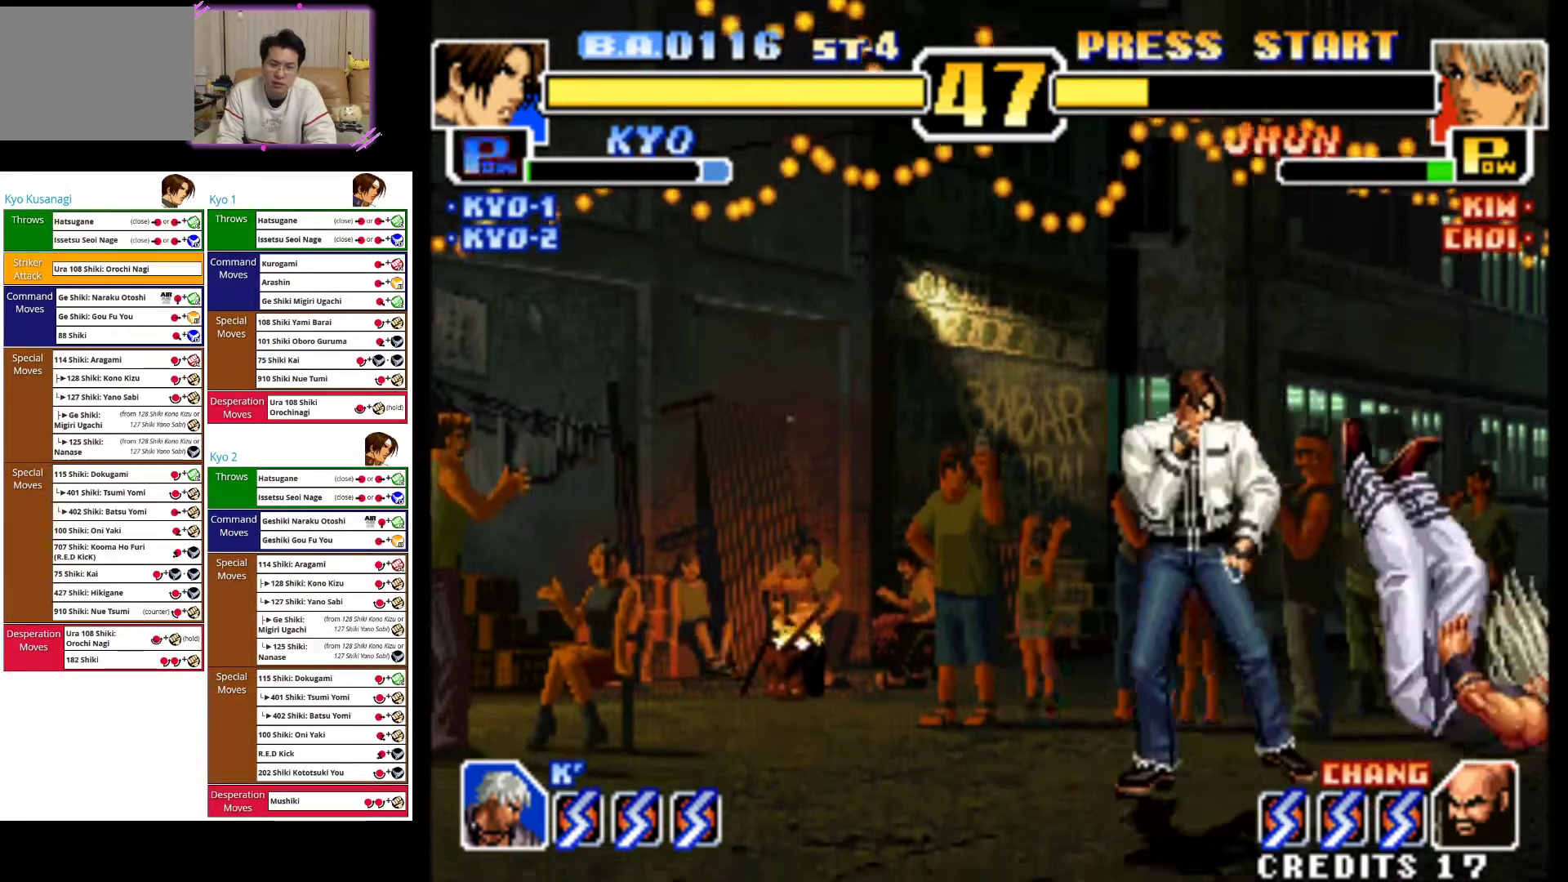
{"buttons": [], "left_stick": "up-right", "events": [[267, "left_stick", "center"], [367, "left_stick", "up-right"]]}
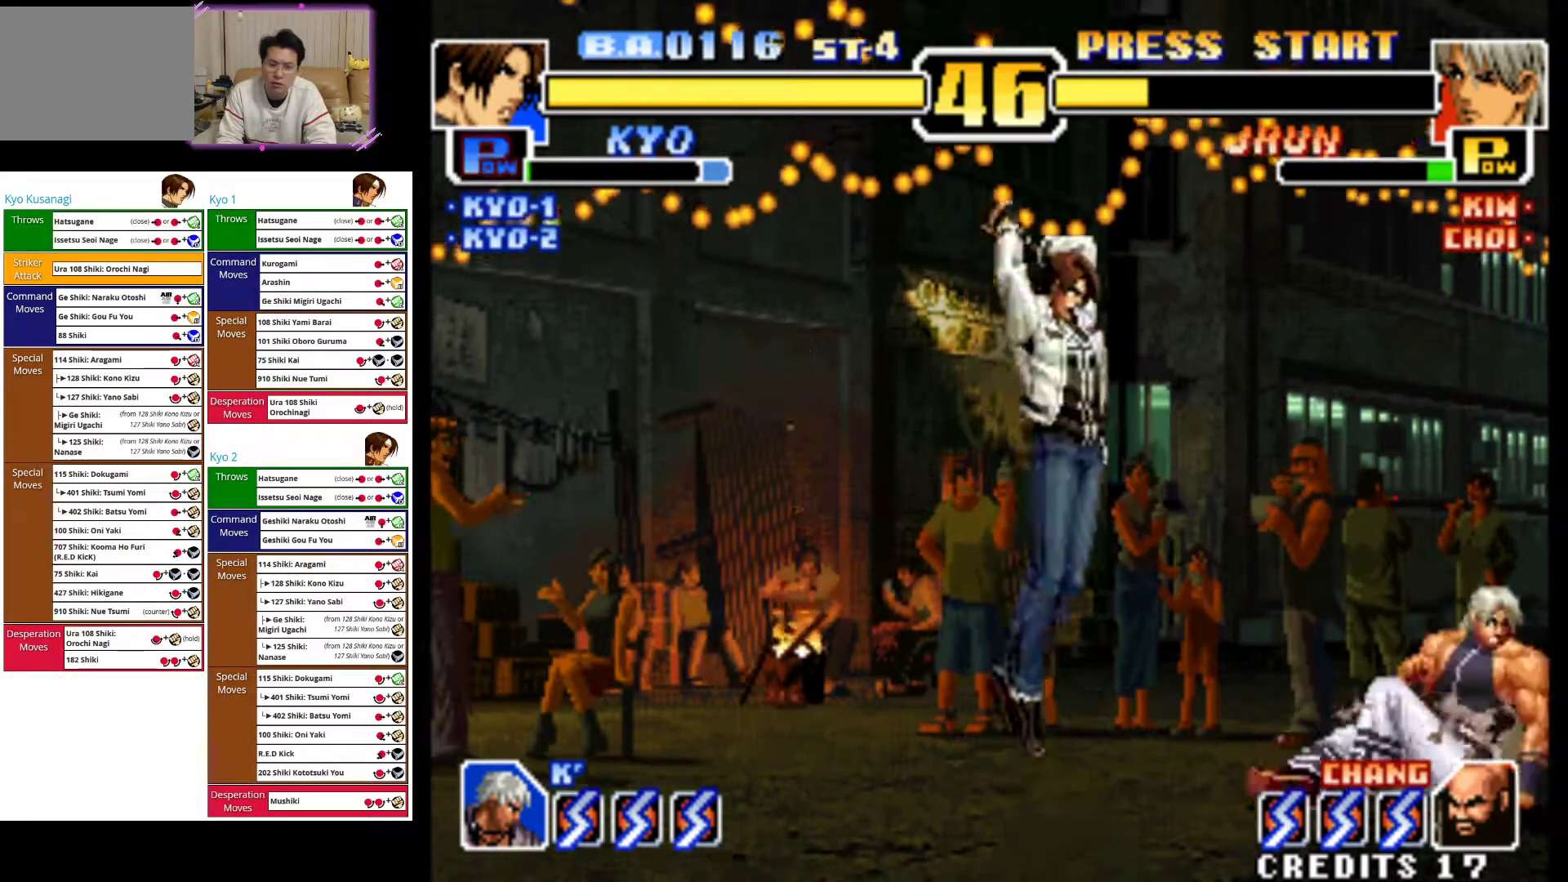
{"buttons": [], "left_stick": "down", "events": [[67, "left_stick", "center"], [200, "CROSS", "down"], [200, "left_stick", "down"], [317, "CROSS", "up"], [417, "CIRCLE", "down"], [500, "CIRCLE", "up"]]}
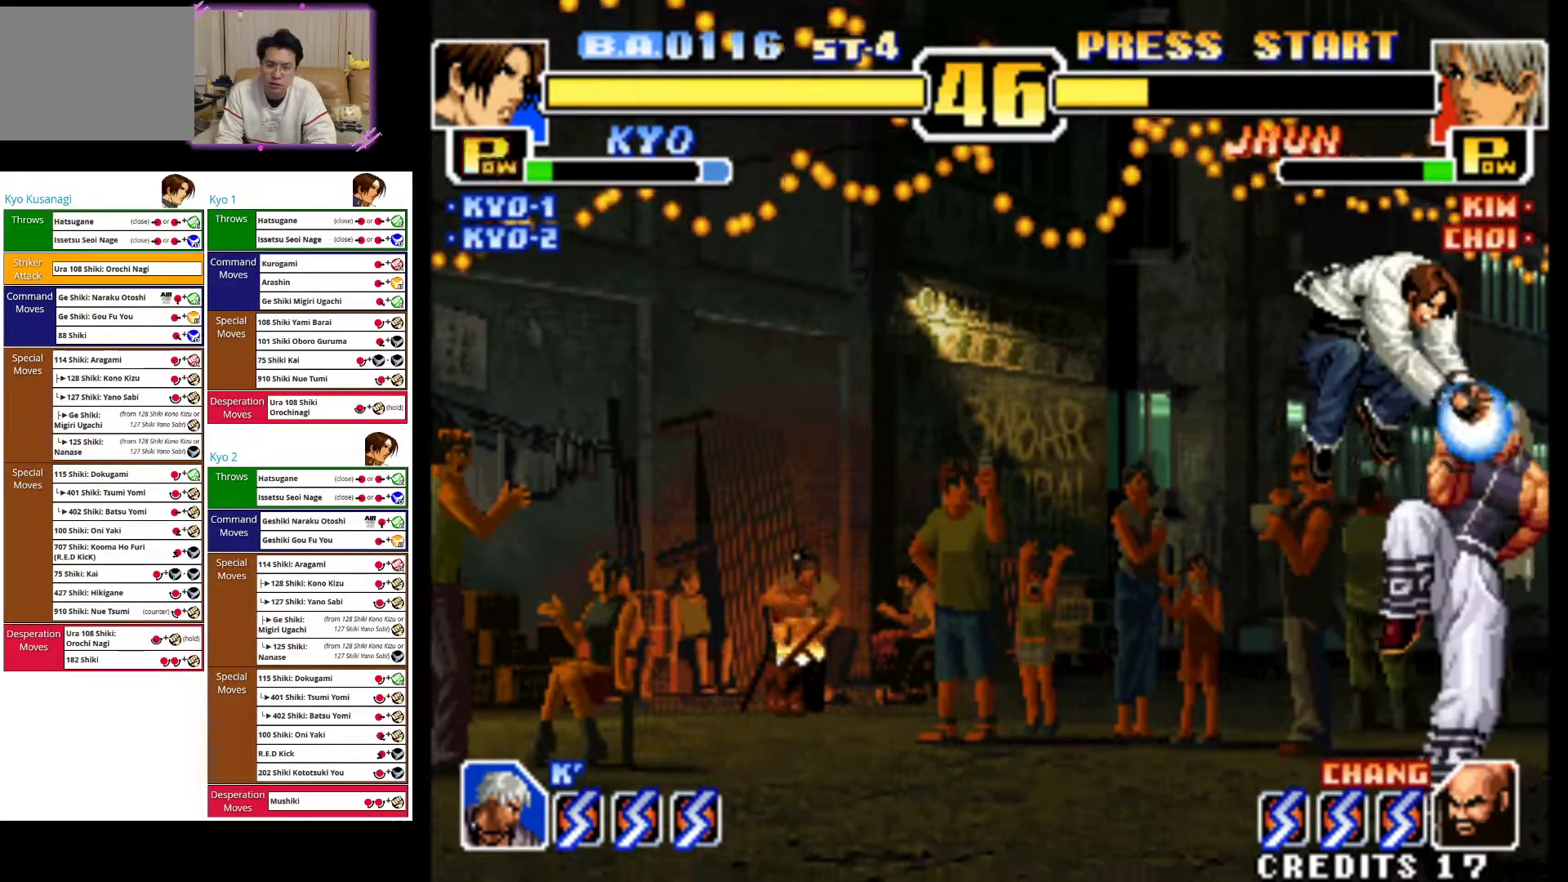
{"buttons": [], "left_stick": "down", "events": [[83, "CIRCLE", "down"], [183, "CIRCLE", "up"], [267, "CIRCLE", "down"], [367, "CIRCLE", "up"]]}
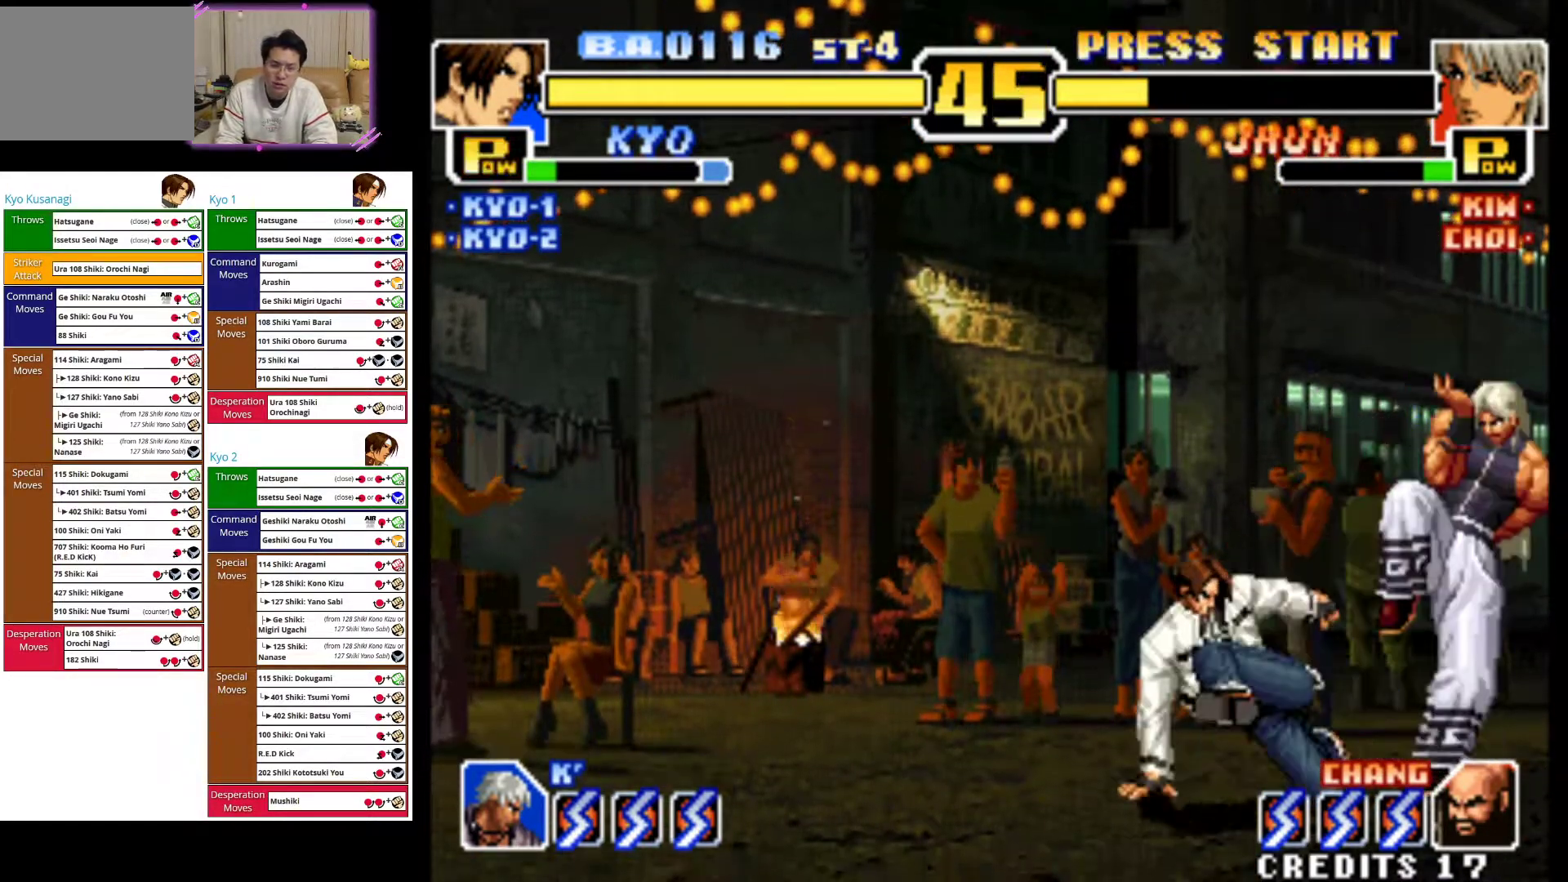
{"buttons": [], "left_stick": "left", "events": [[50, "left_stick", "center"], [233, "left_stick", "left"]]}
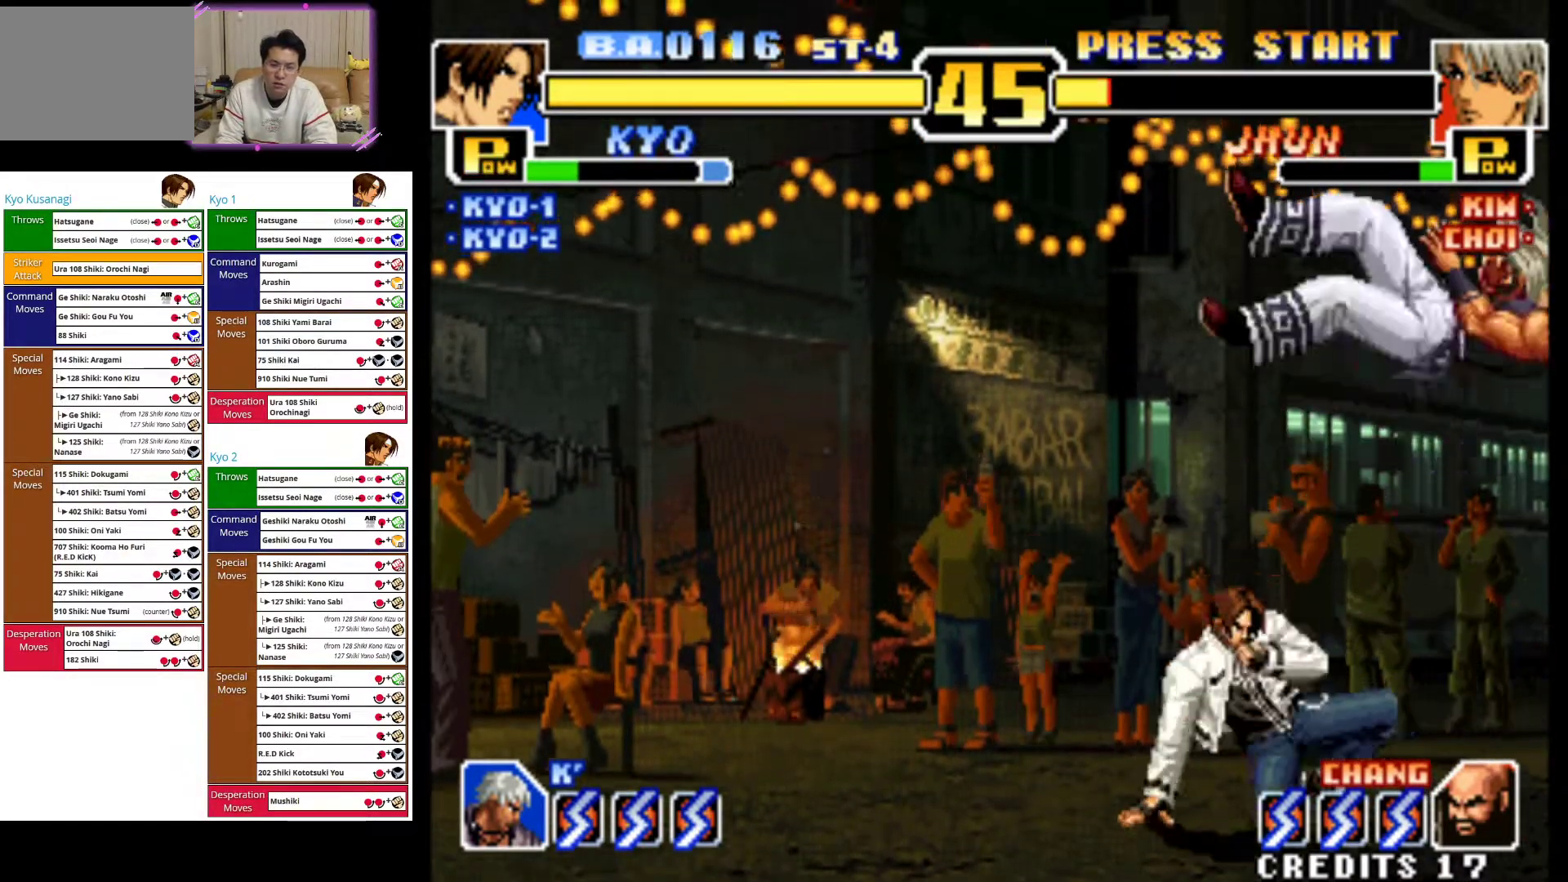
{"buttons": [], "left_stick": "center", "events": [[500, "left_stick", "center"]]}
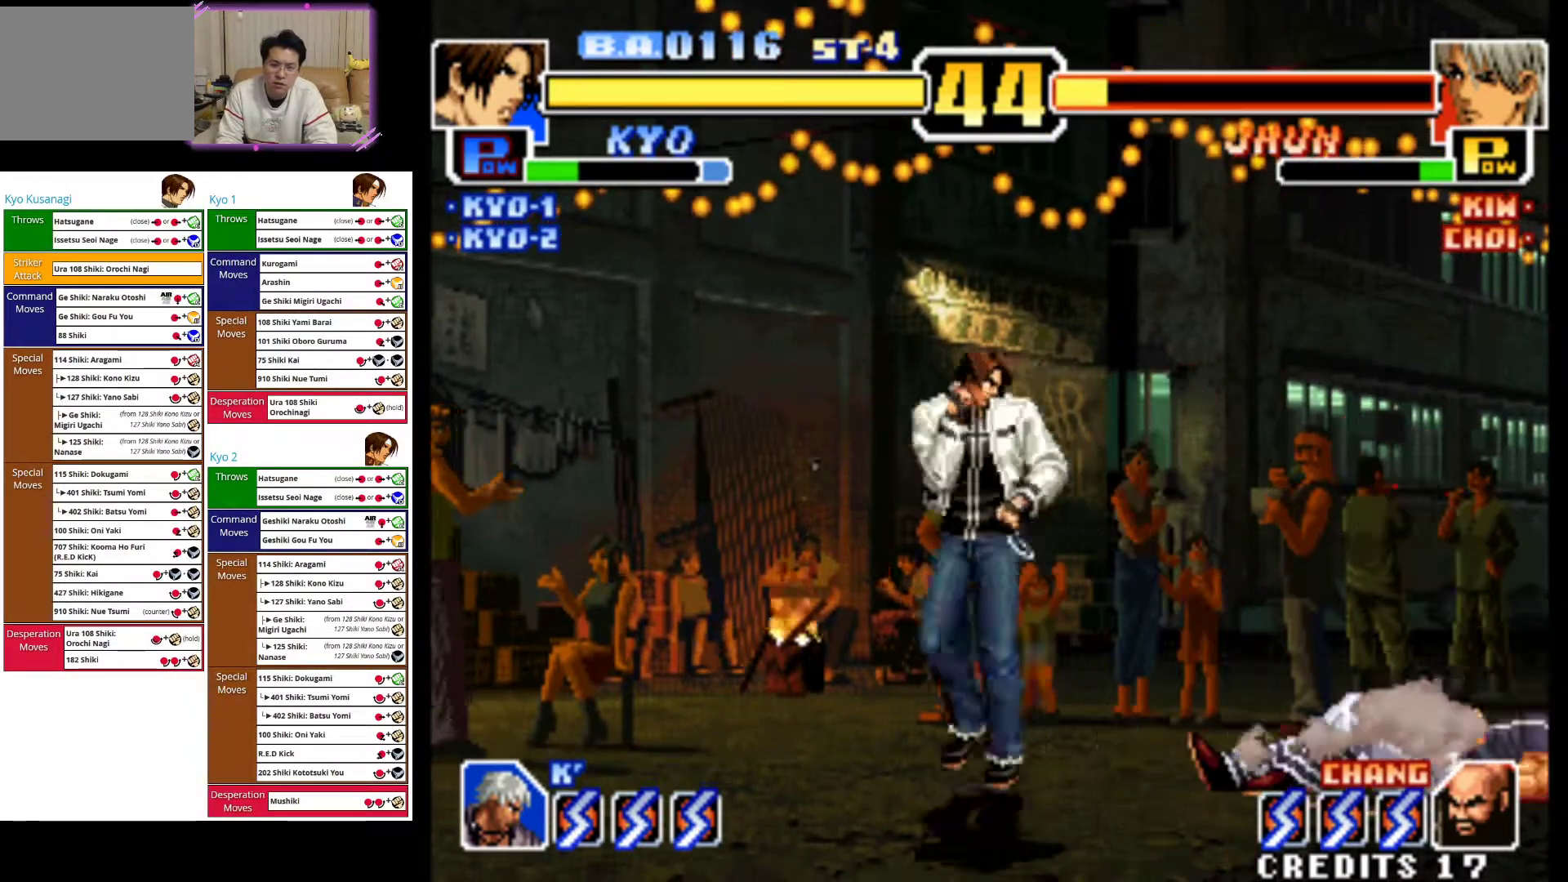
{"buttons": ["CROSS"], "left_stick": "down", "events": [[117, "left_stick", "up-right"], [300, "left_stick", "center"], [450, "left_stick", "down"], [467, "CROSS", "down"]]}
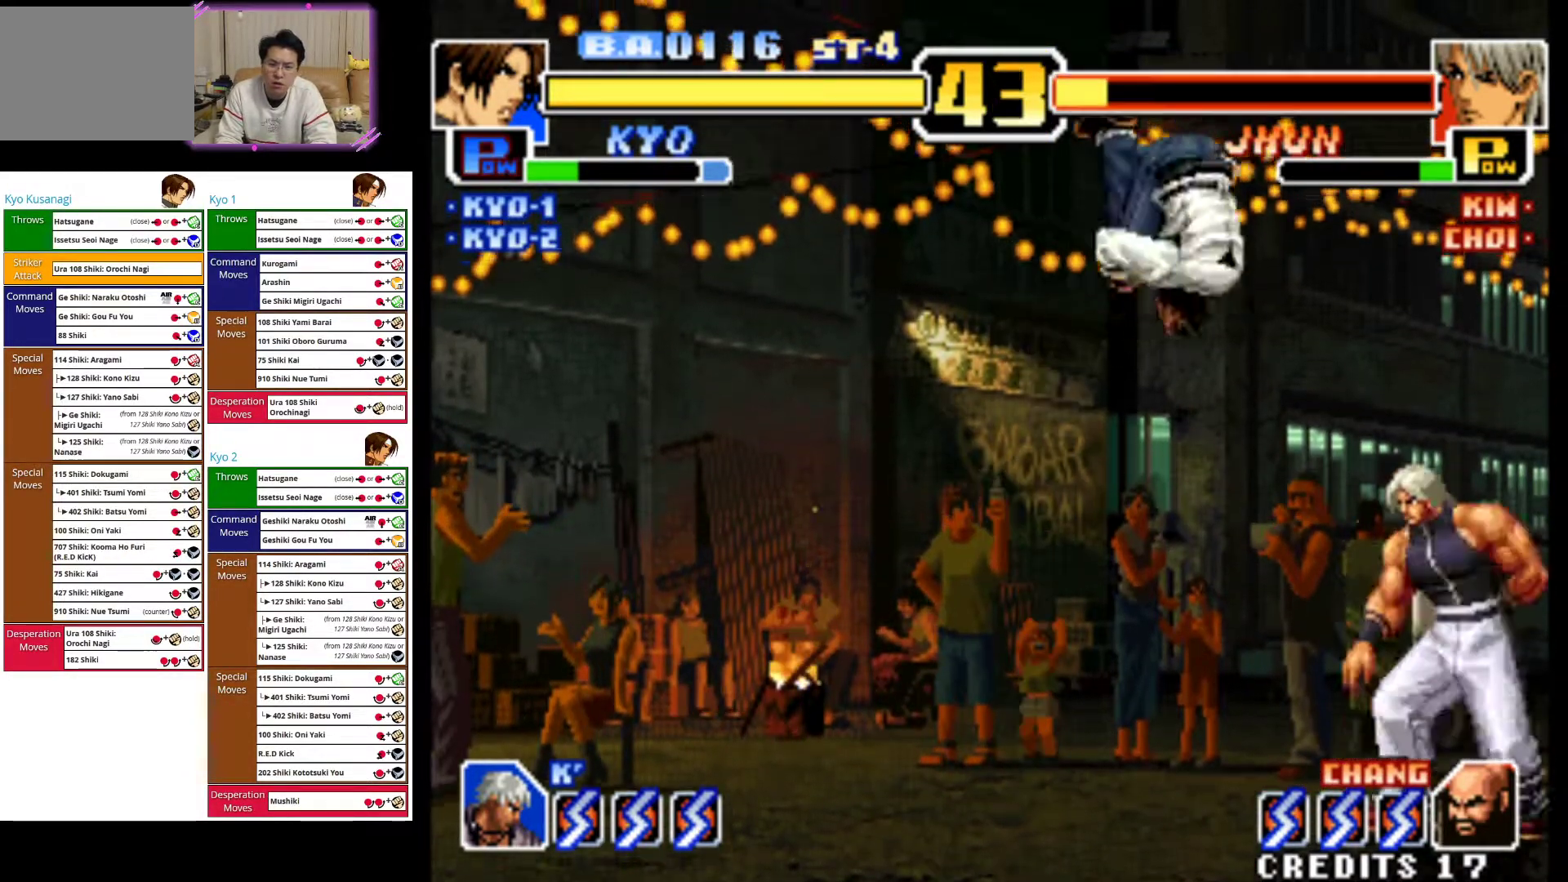
{"buttons": ["CIRCLE"], "left_stick": "down", "events": [[50, "CROSS", "up"], [150, "CIRCLE", "down"], [233, "CIRCLE", "up"], [317, "CIRCLE", "down"], [400, "CIRCLE", "up"], [483, "CIRCLE", "down"]]}
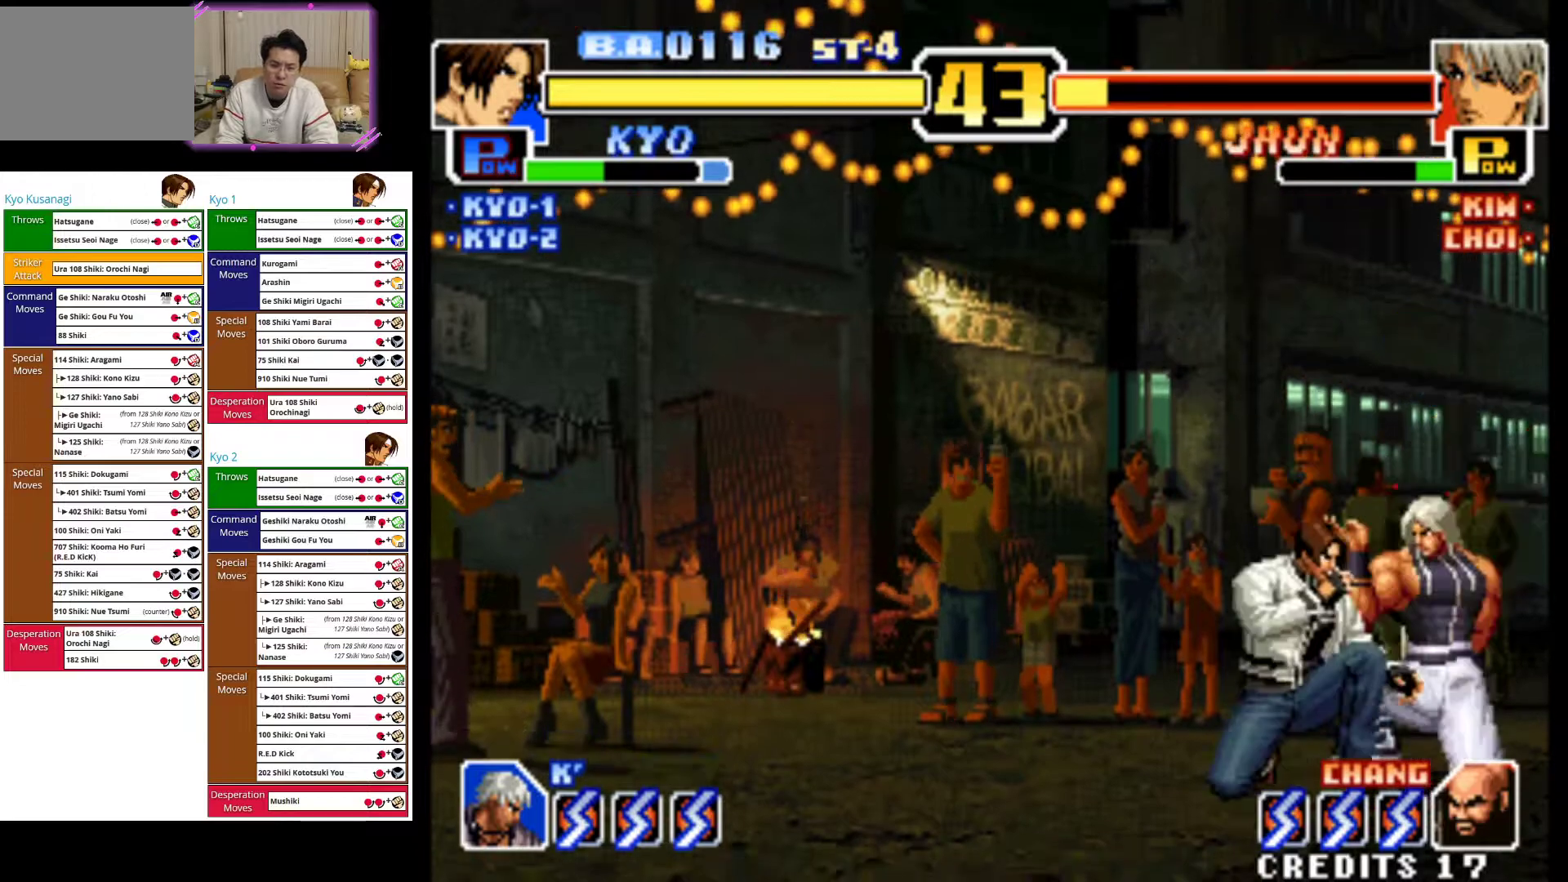
{"buttons": [], "left_stick": "down", "events": [[67, "CIRCLE", "up"], [150, "CIRCLE", "down"], [250, "CIRCLE", "up"], [350, "CIRCLE", "down"], [450, "CIRCLE", "up"]]}
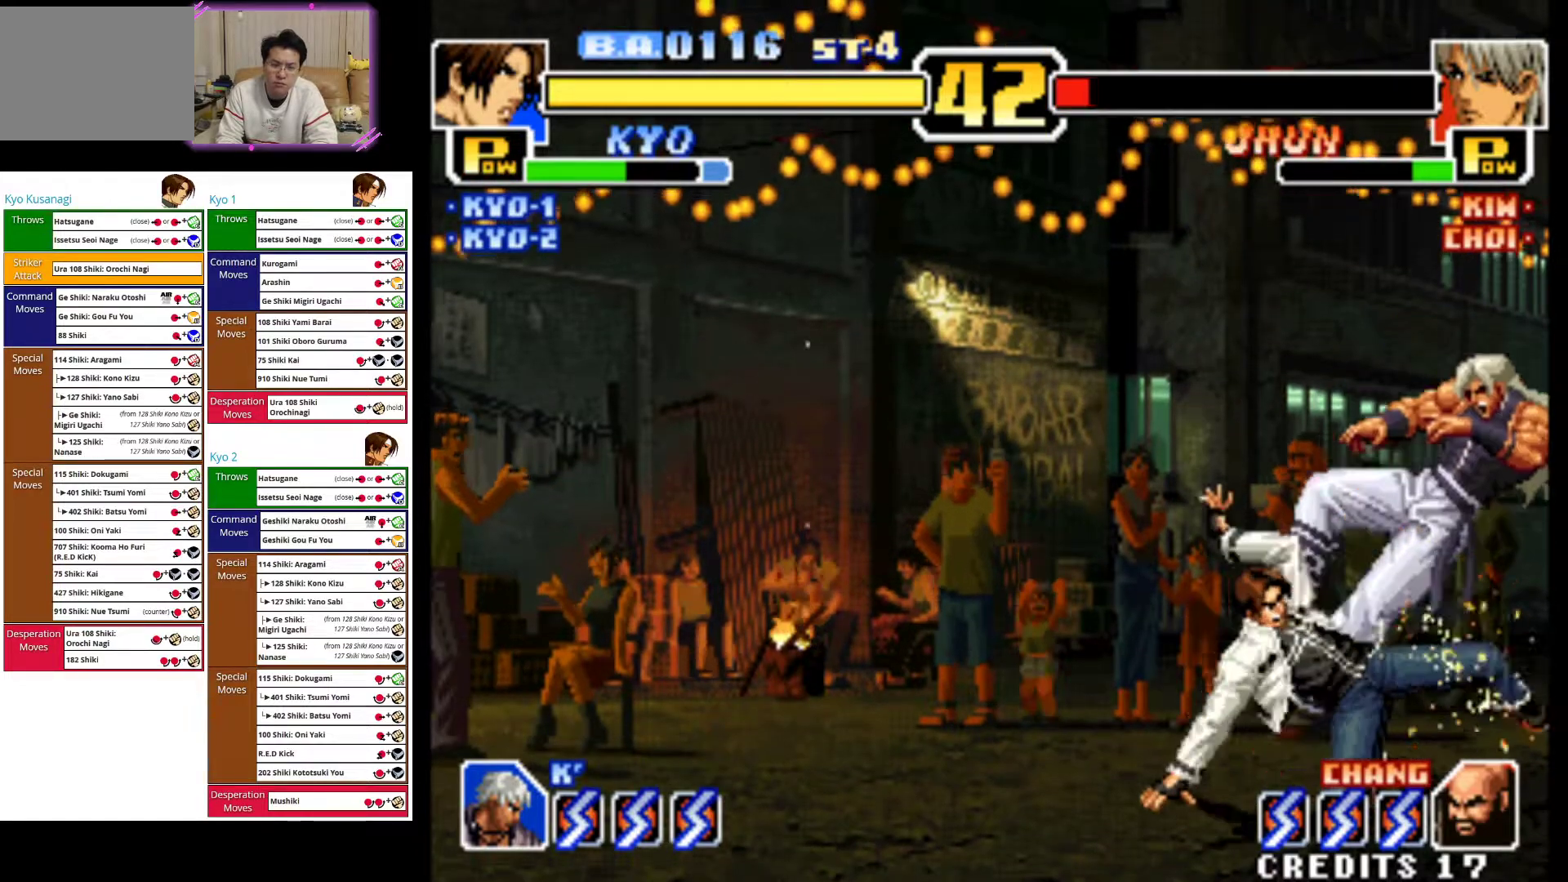
{"buttons": [], "left_stick": "left", "events": [[17, "left_stick", "center"], [133, "left_stick", "left"]]}
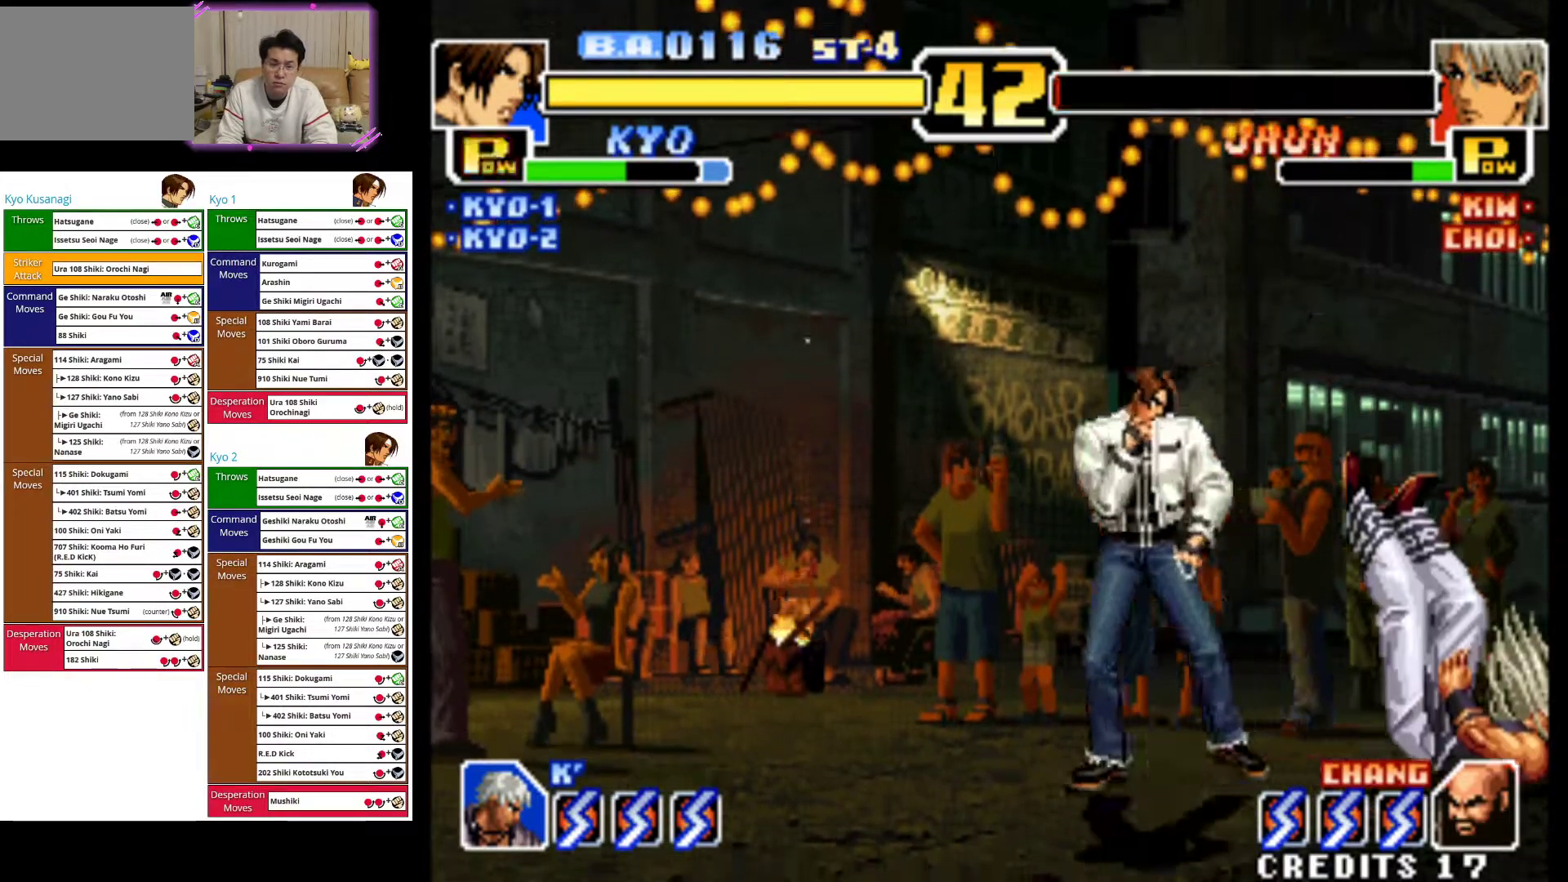
{"buttons": [], "left_stick": "up-right", "events": [[233, "left_stick", "center"], [350, "left_stick", "up-right"]]}
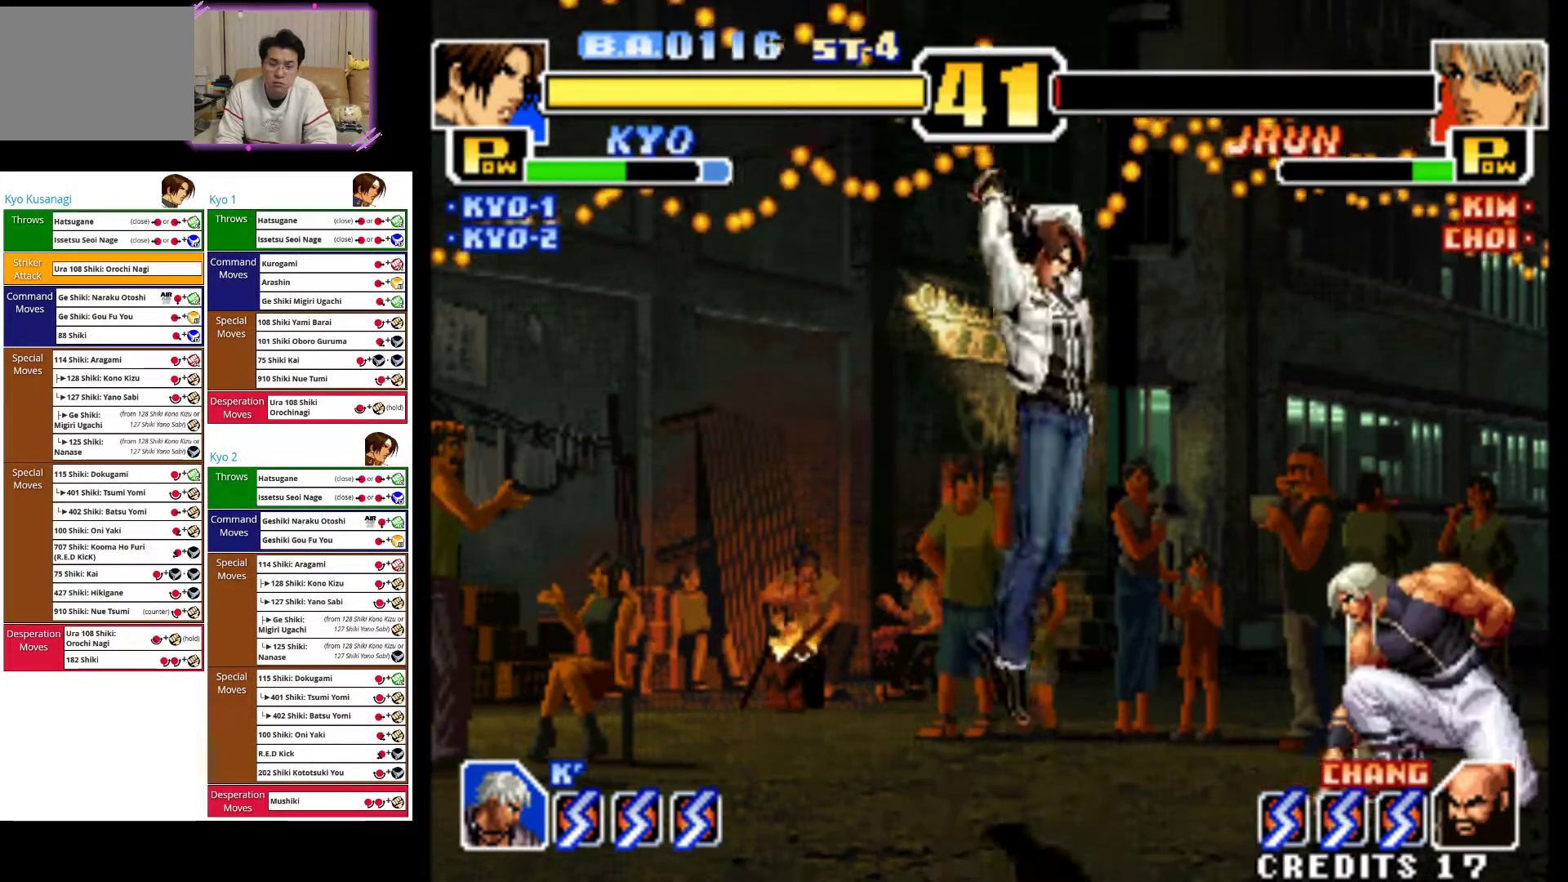
{"buttons": [], "left_stick": "down", "events": [[17, "left_stick", "center"], [133, "left_stick", "down"], [167, "CROSS", "down"], [250, "CROSS", "up"], [367, "CIRCLE", "down"], [450, "CIRCLE", "up"]]}
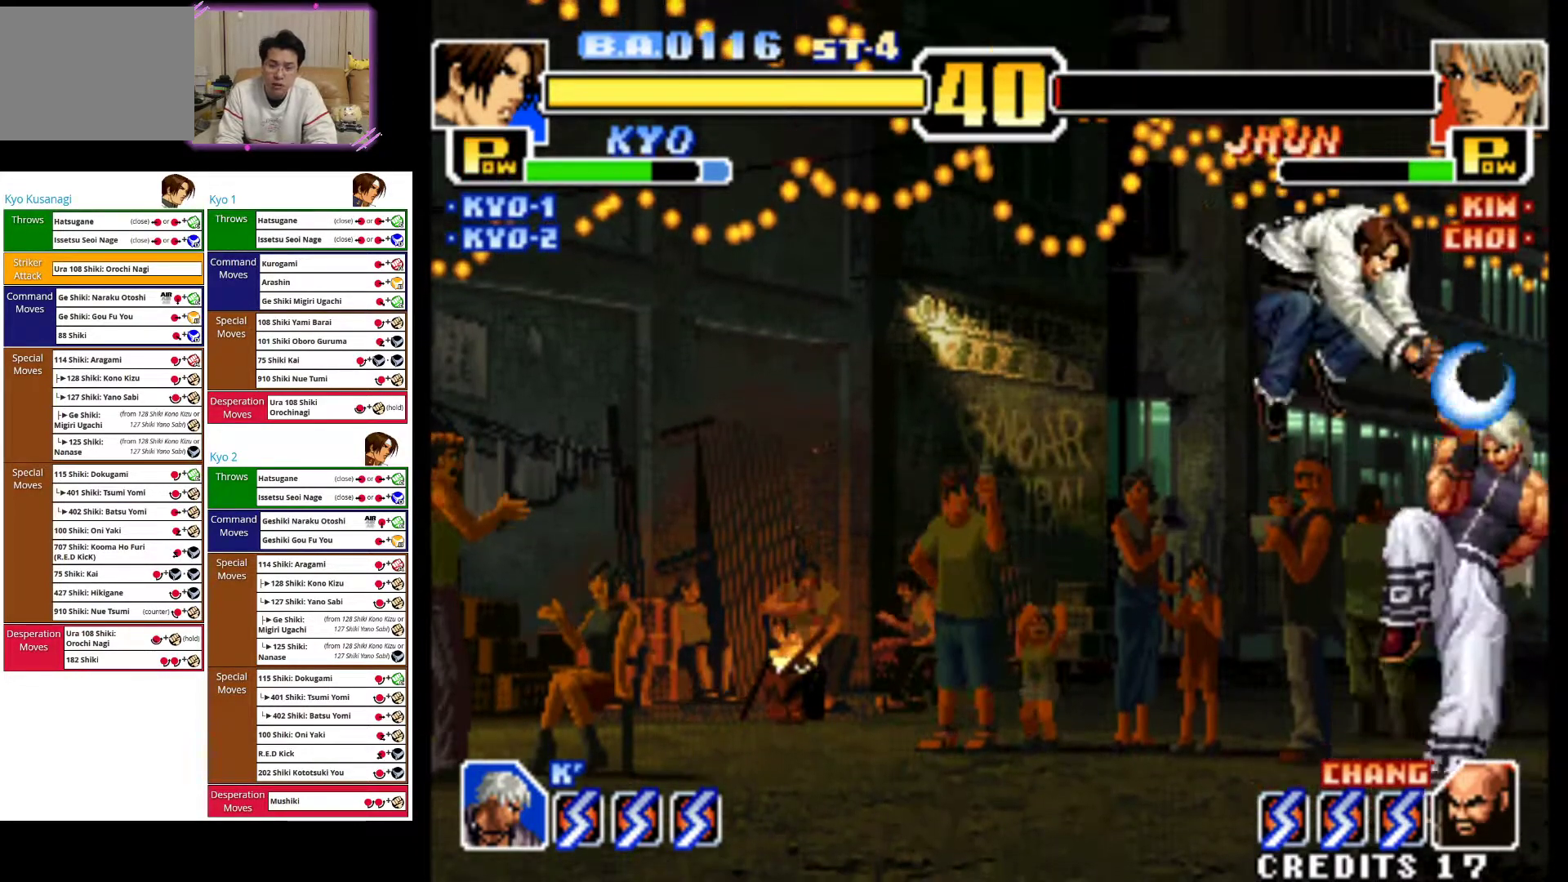
{"buttons": ["CIRCLE"], "left_stick": "down", "events": [[33, "CIRCLE", "down"], [133, "CIRCLE", "up"], [217, "CIRCLE", "down"], [317, "CIRCLE", "up"], [383, "CIRCLE", "down"]]}
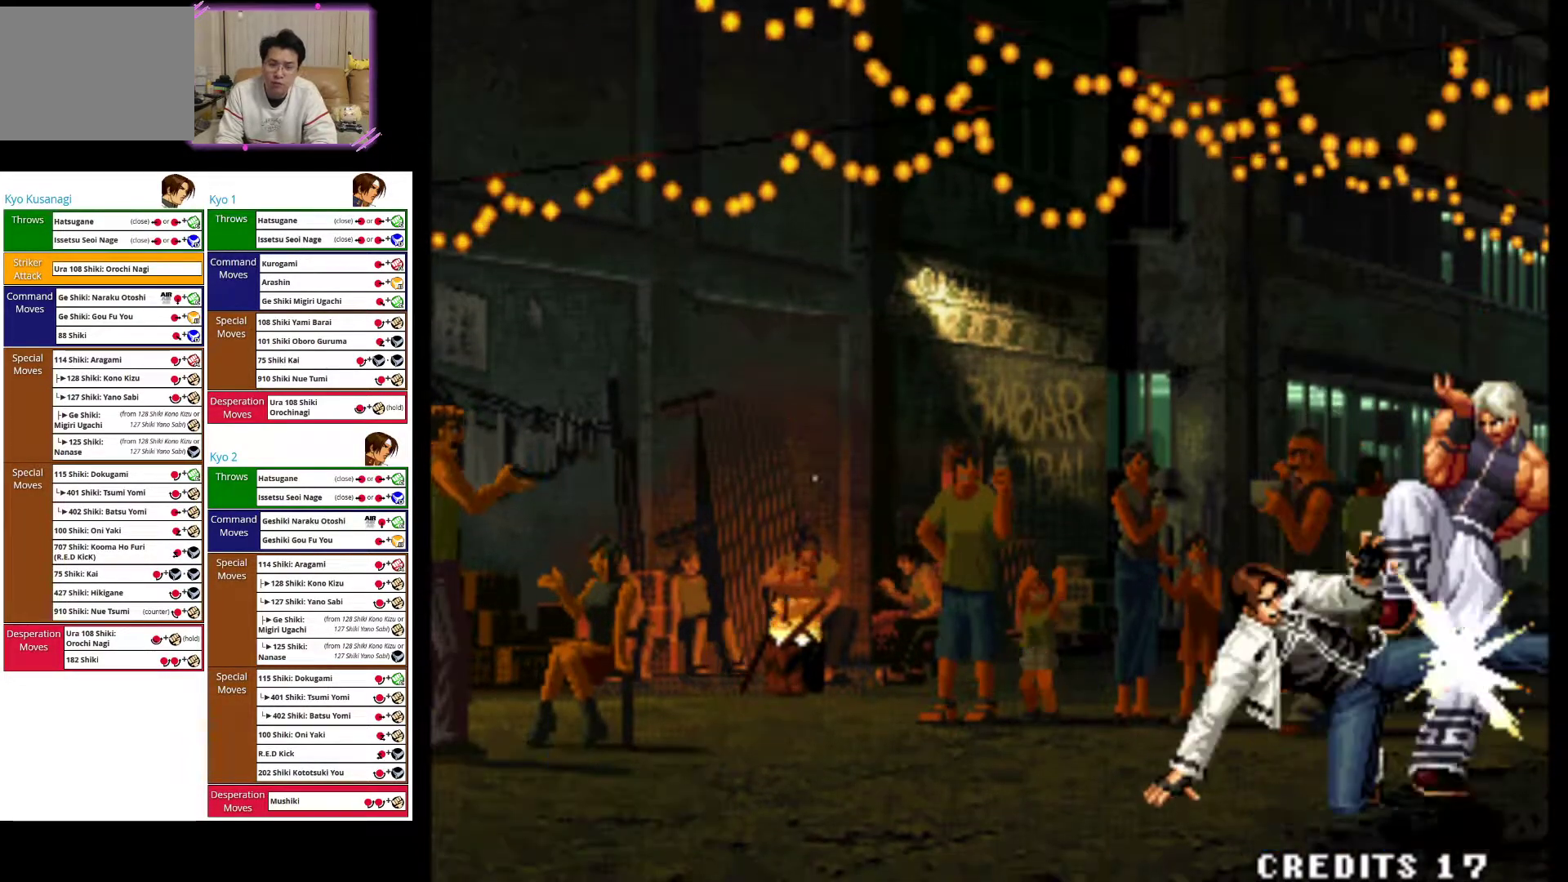
{"buttons": [], "left_stick": "center", "events": [[17, "CIRCLE", "up"], [50, "left_stick", "center"], [267, "left_stick", "left"], [433, "left_stick", "center"]]}